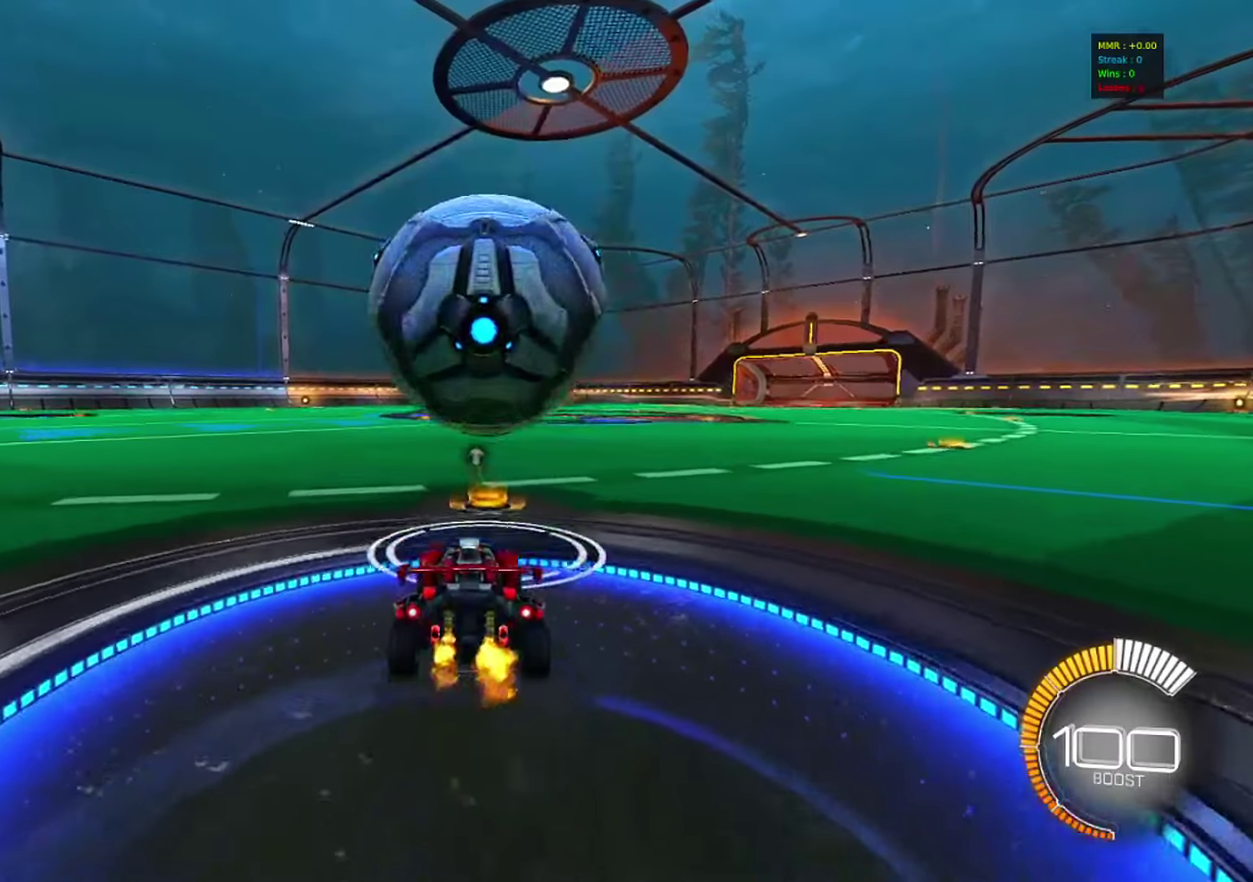
Gameplay with a controller (PlayStation layout); each line is a JSON object with the inputs held at the frame after it (dt_ms = milliseconds from this image to that frame). "events" lists button and stick changes between this image and that frame as [ms after this image, input, new state], when the widget could be followed in between. Not read: R3.
{"dt_ms": 483, "buttons": [], "left_stick": "center", "right_stick": "center", "events": [[283, "left_stick", "right"], [366, "left_stick", "center"], [483, "R2", "up"]]}
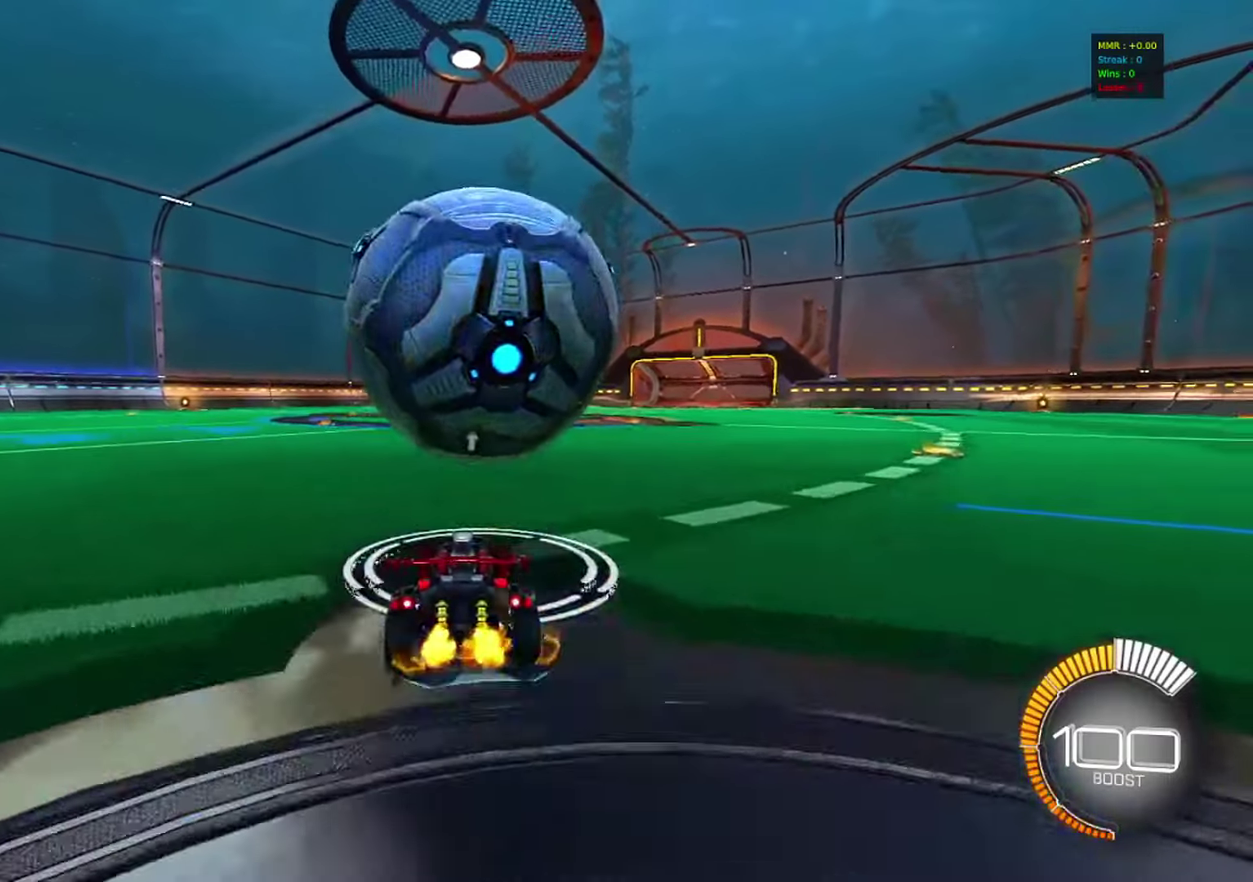
{"dt_ms": 517, "buttons": [], "left_stick": "right", "right_stick": "center", "events": [[50, "R2", "down"], [317, "R2", "up"], [517, "left_stick", "right"]]}
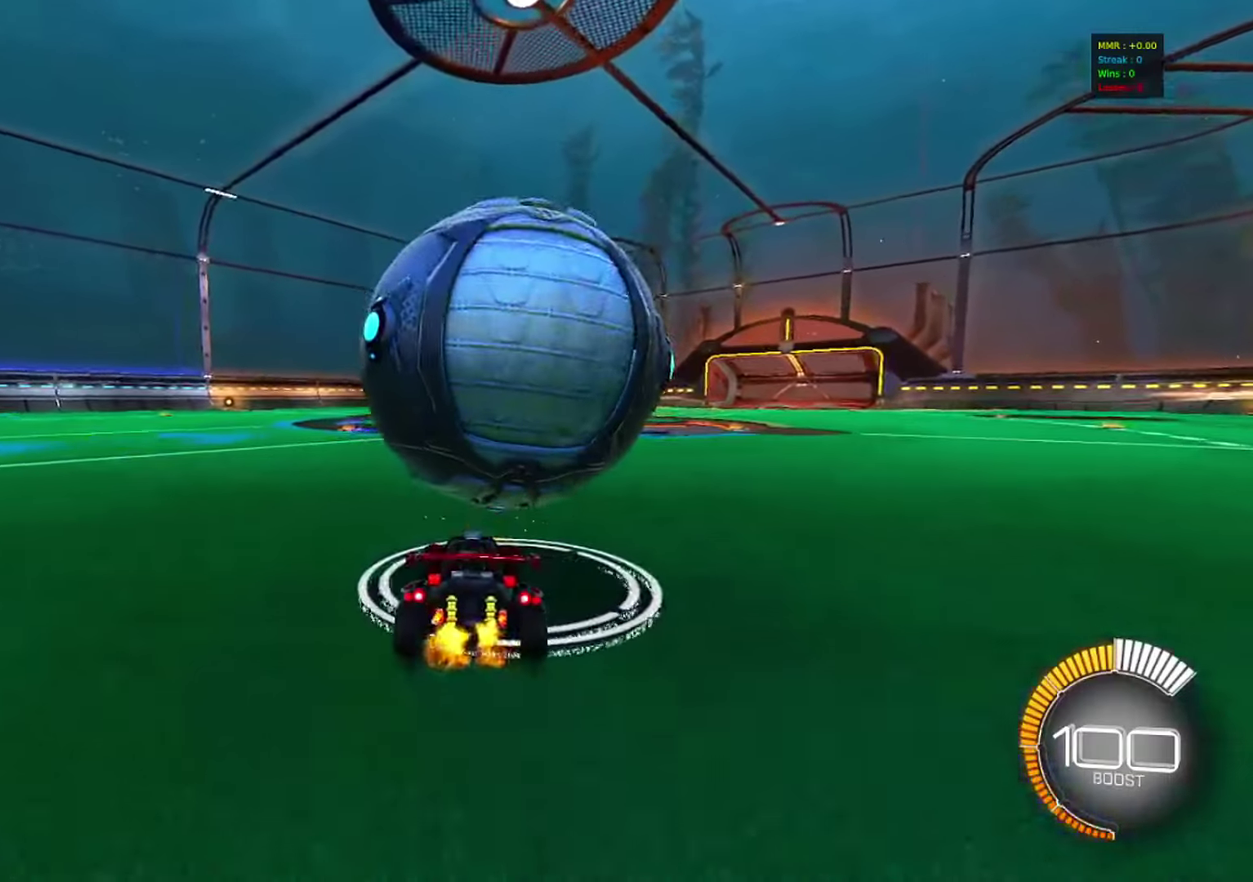
{"dt_ms": 583, "buttons": ["CIRCLE", "R2"], "left_stick": "right", "right_stick": "center", "events": [[83, "left_stick", "center"], [283, "R2", "down"], [483, "CIRCLE", "down"], [550, "left_stick", "right"]]}
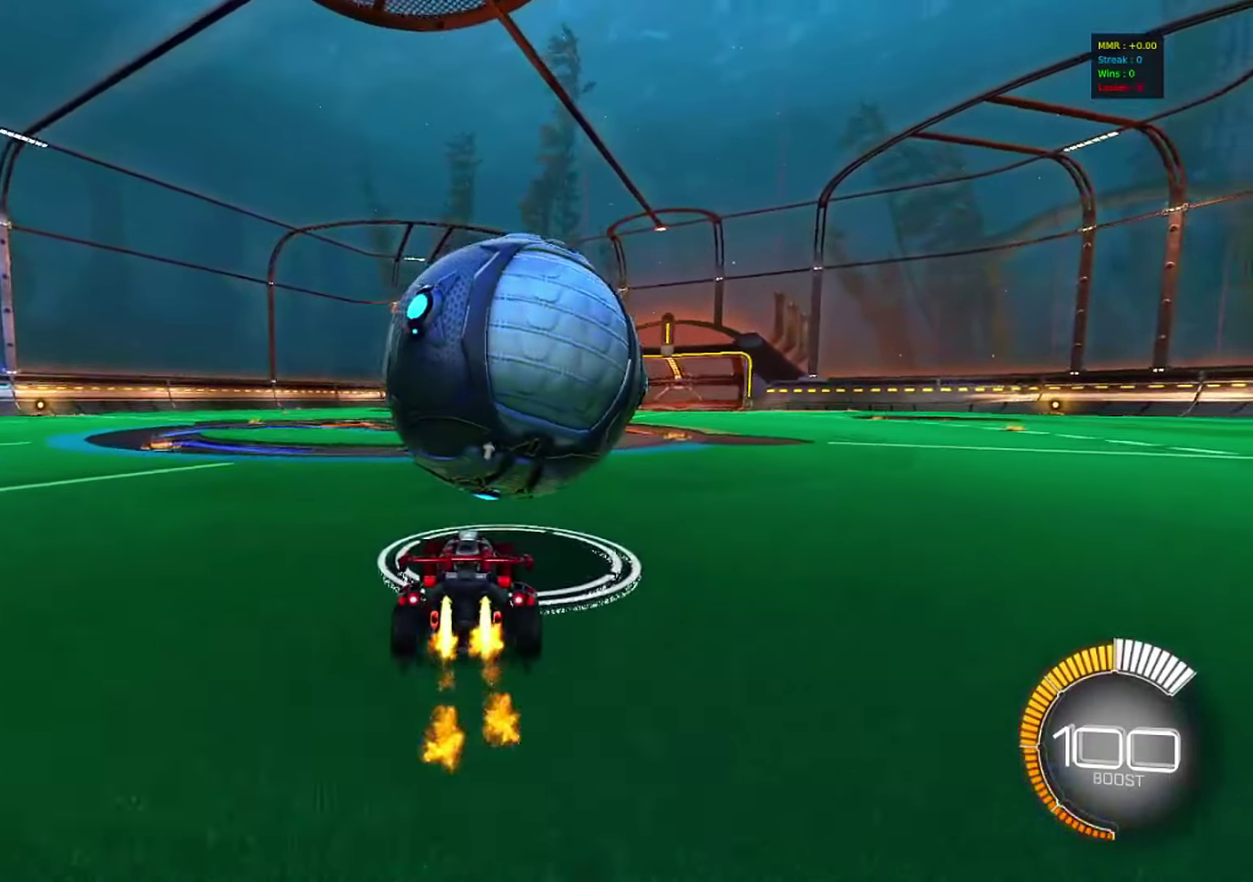
{"dt_ms": 417, "buttons": ["R2"], "left_stick": "center", "right_stick": "center", "events": [[33, "left_stick", "center"], [300, "CIRCLE", "up"]]}
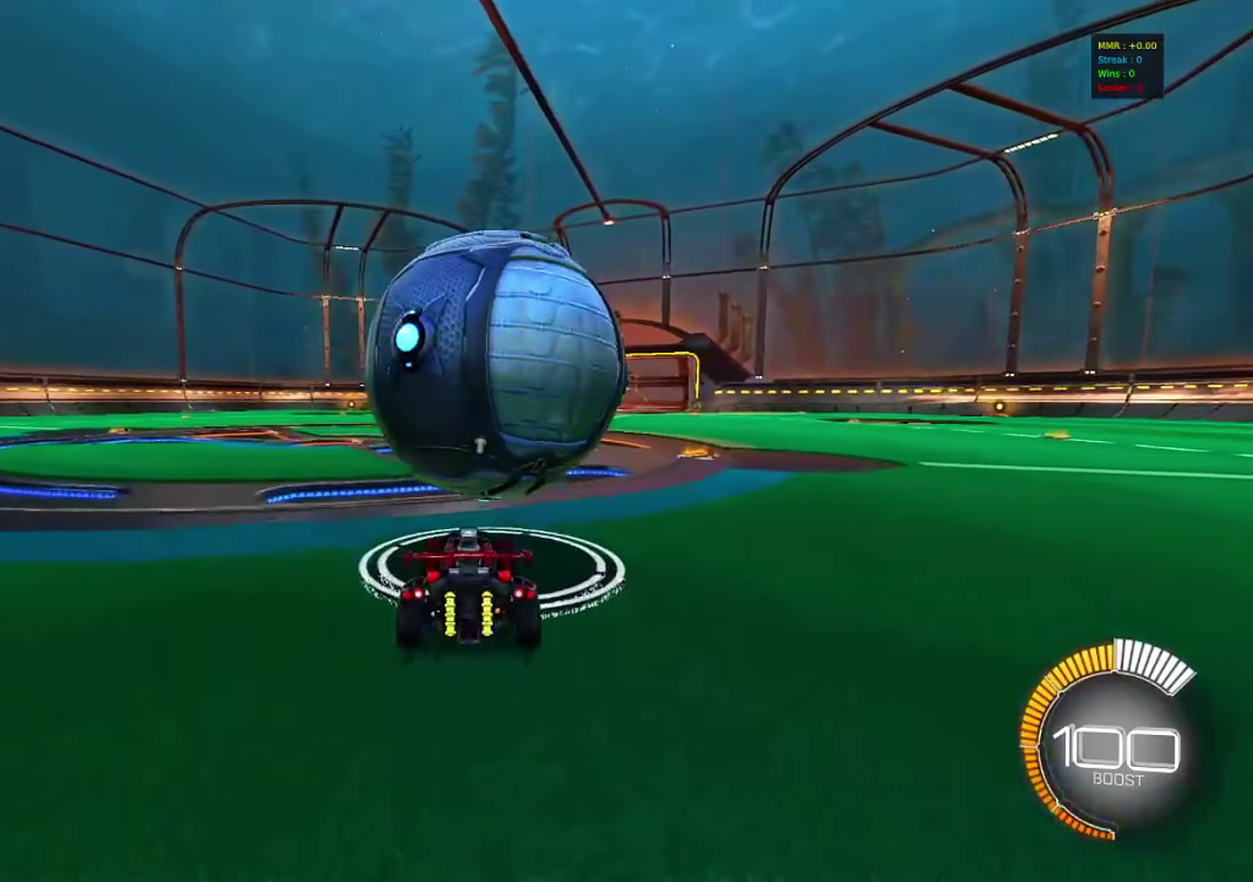
{"dt_ms": 683, "buttons": ["CROSS", "CIRCLE", "R2"], "left_stick": "down-left", "right_stick": "center", "events": [[316, "CIRCLE", "down"], [316, "R1", "down"], [333, "left_stick", "right"], [400, "R1", "up"], [416, "left_stick", "center"], [550, "left_stick", "left"], [583, "CROSS", "down"], [616, "left_stick", "down-left"]]}
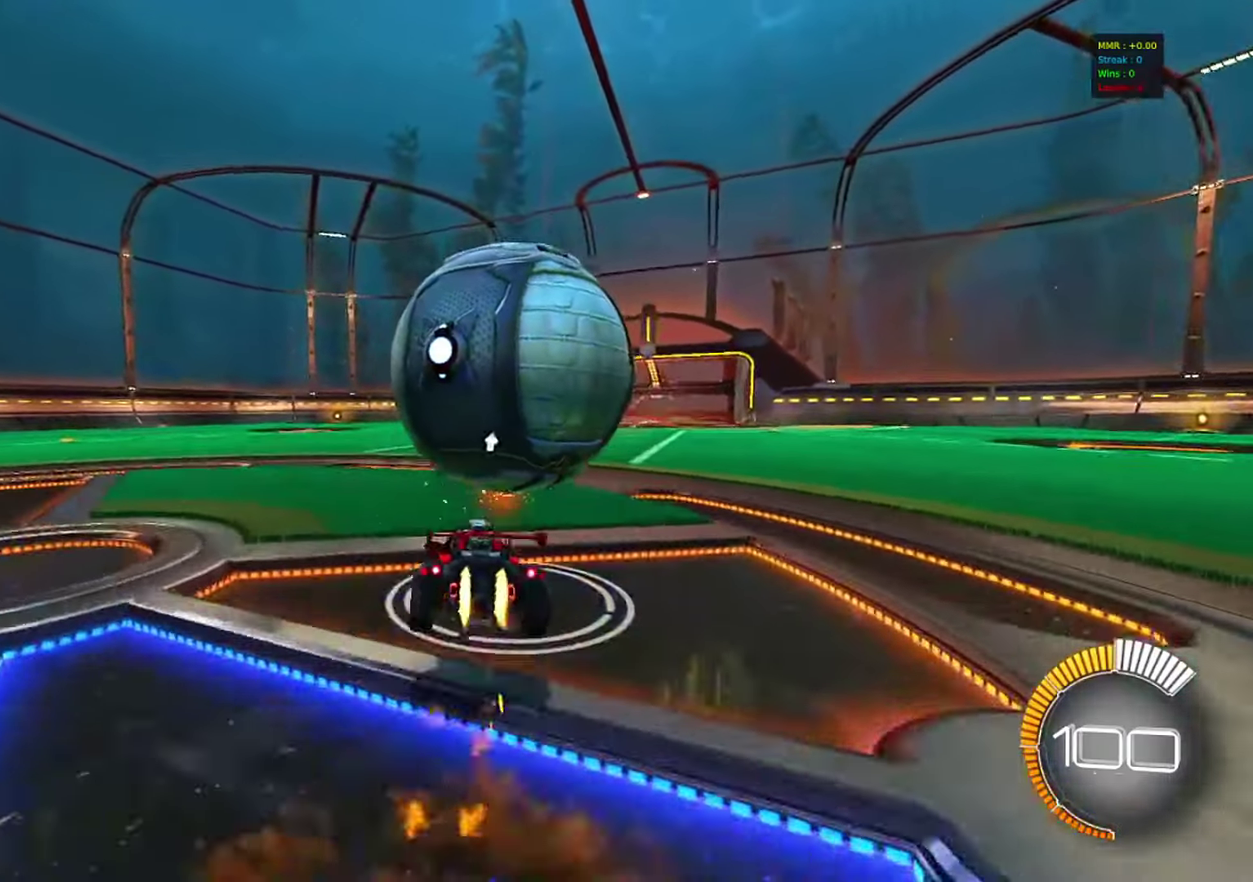
{"dt_ms": 317, "buttons": ["CIRCLE", "L1", "R2"], "left_stick": "right", "right_stick": "center", "events": [[100, "left_stick", "down"], [150, "CROSS", "up"], [150, "L1", "down"], [167, "CIRCLE", "up"], [183, "left_stick", "right"], [217, "CROSS", "down"], [250, "CIRCLE", "down"], [317, "CROSS", "up"]]}
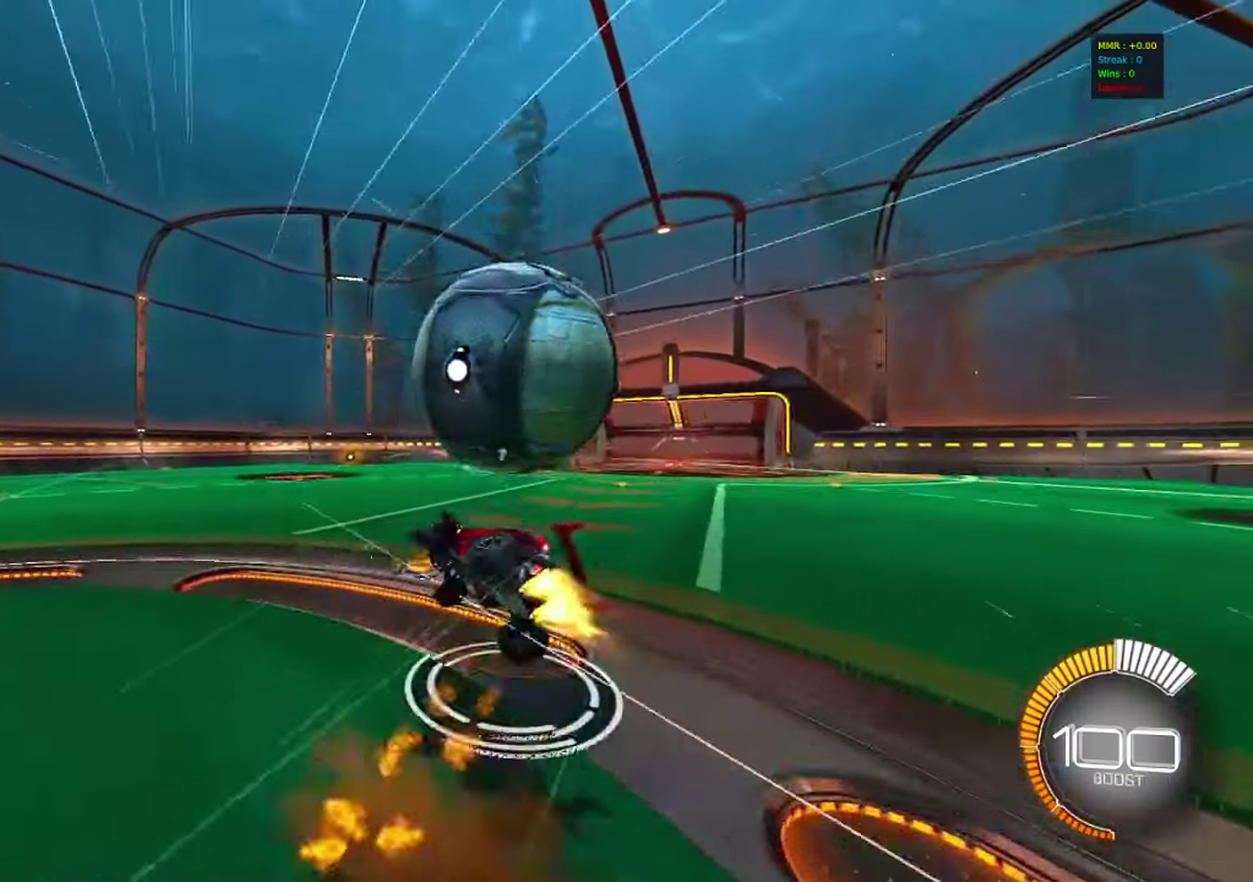
{"dt_ms": 483, "buttons": ["R2"], "left_stick": "up-right", "right_stick": "center", "events": [[100, "left_stick", "down-right"], [166, "left_stick", "center"], [316, "CIRCLE", "up"], [333, "left_stick", "right"], [450, "L1", "up"], [450, "left_stick", "up-right"]]}
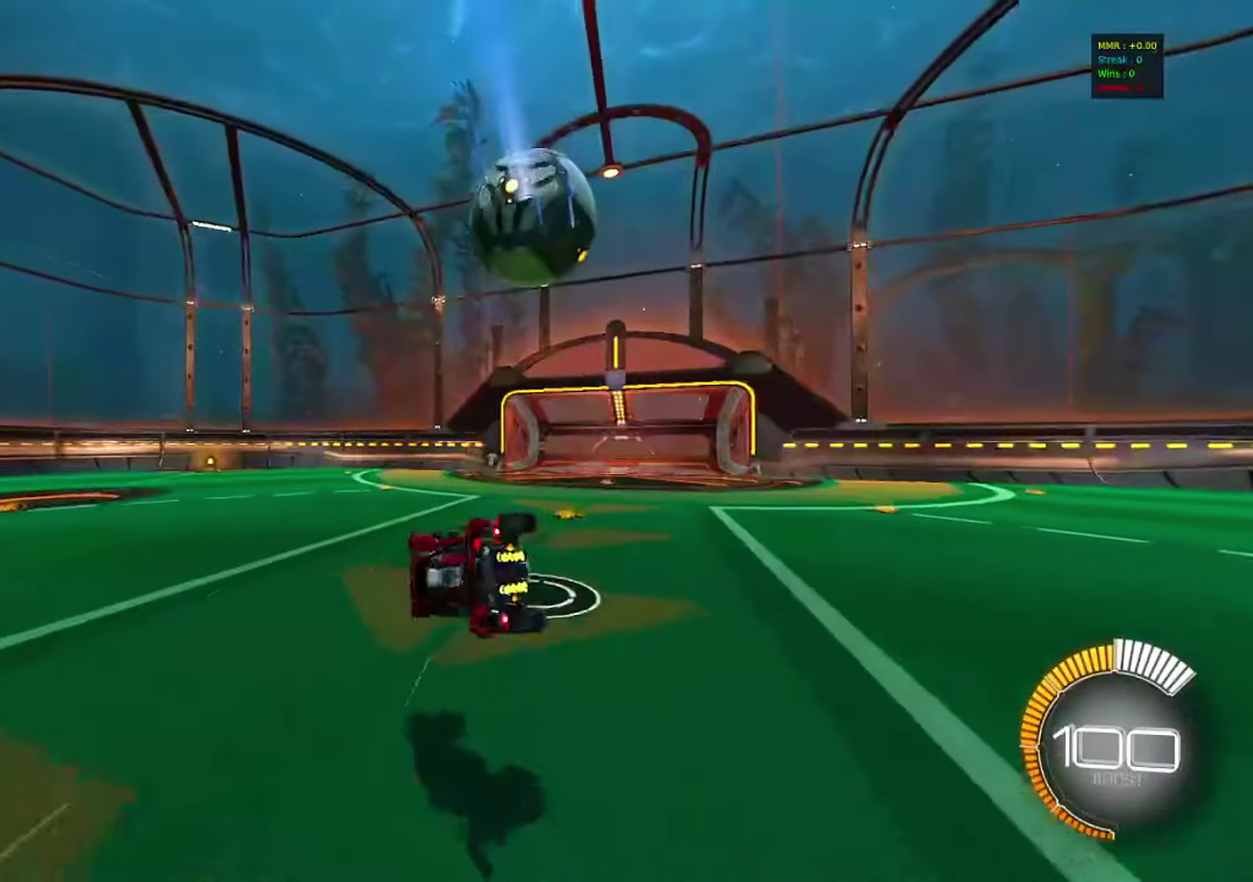
{"dt_ms": 517, "buttons": ["R2"], "left_stick": "center", "right_stick": "center", "events": [[117, "left_stick", "center"], [217, "left_stick", "right"], [233, "TRIANGLE", "down"], [333, "TRIANGLE", "up"], [383, "left_stick", "center"]]}
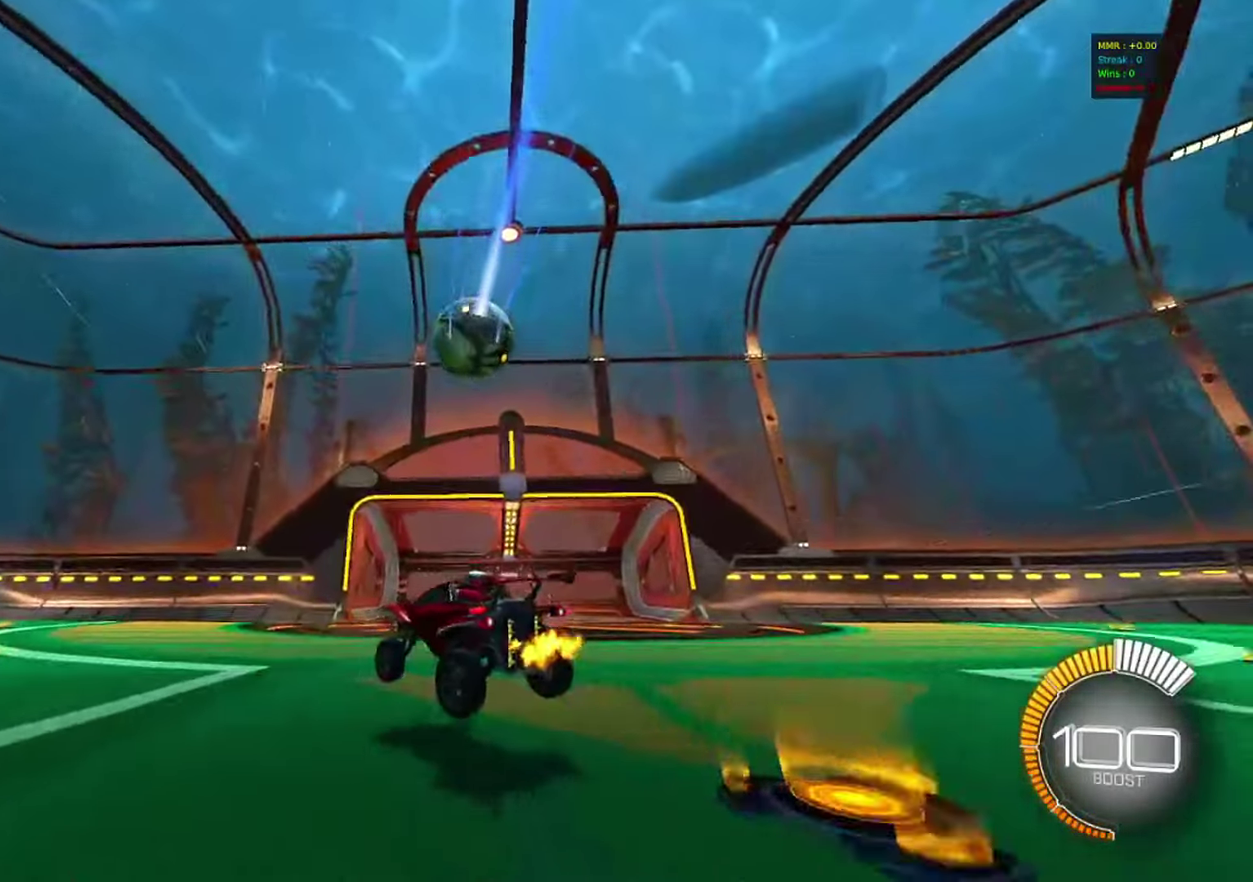
{"dt_ms": 283, "buttons": ["R2"], "left_stick": "center", "right_stick": "center", "events": [[50, "left_stick", "left"], [216, "left_stick", "center"]]}
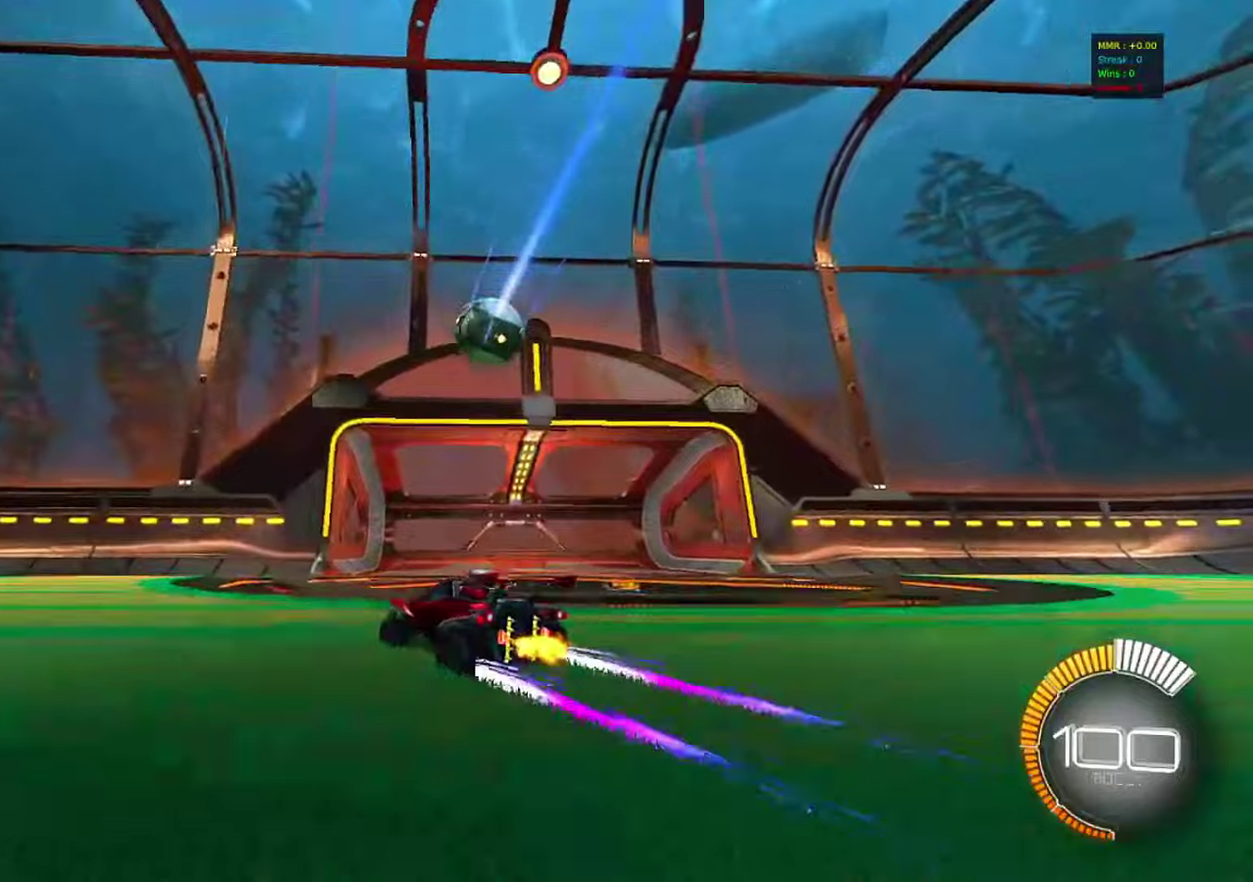
{"dt_ms": 717, "buttons": ["SQUARE", "R2"], "left_stick": "left", "right_stick": "center", "events": [[367, "left_stick", "left"], [450, "SQUARE", "down"]]}
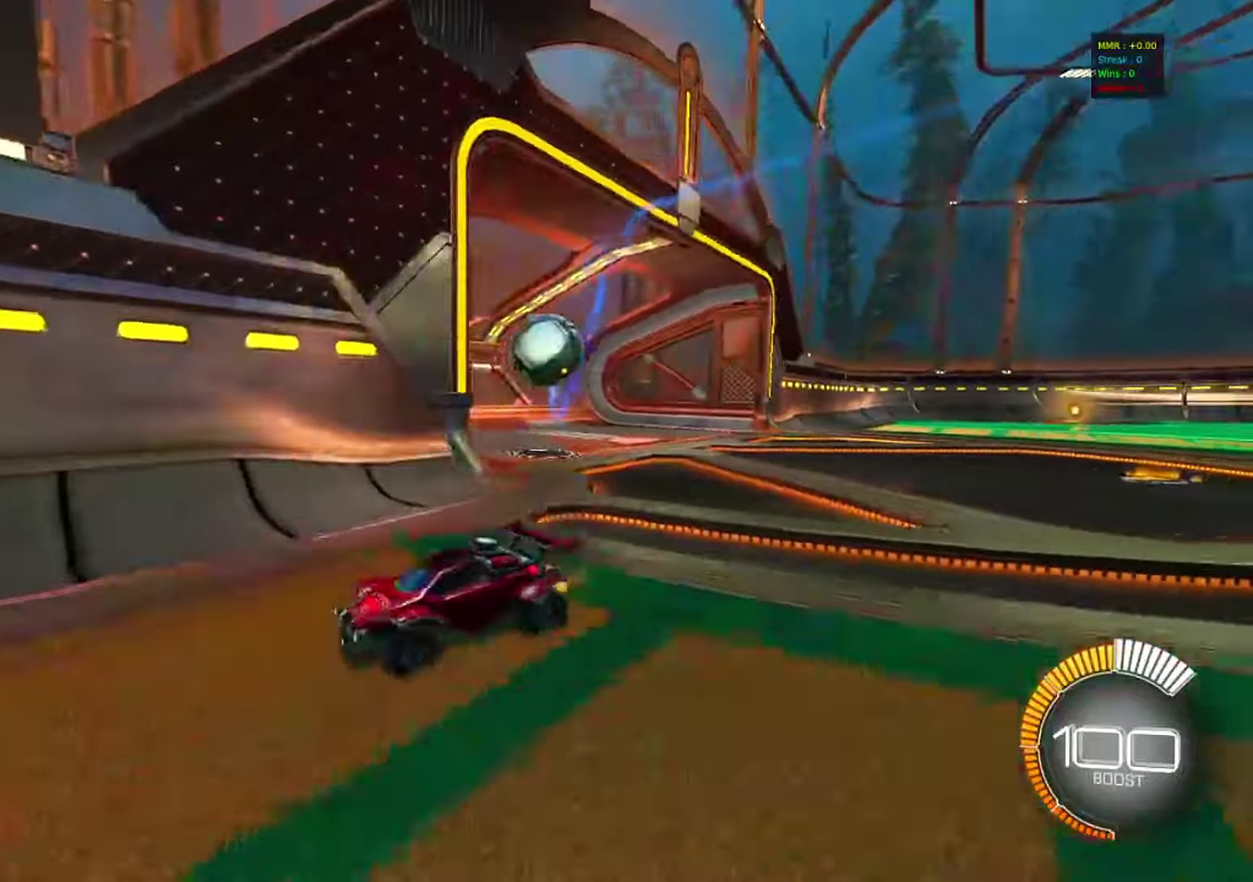
{"dt_ms": 483, "buttons": ["R2"], "left_stick": "up-left", "right_stick": "center", "events": [[83, "L2", "down"], [100, "left_stick", "down-right"], [150, "SQUARE", "up"], [166, "R2", "up"], [166, "left_stick", "right"], [383, "L2", "up"], [416, "R2", "down"], [433, "left_stick", "up-left"]]}
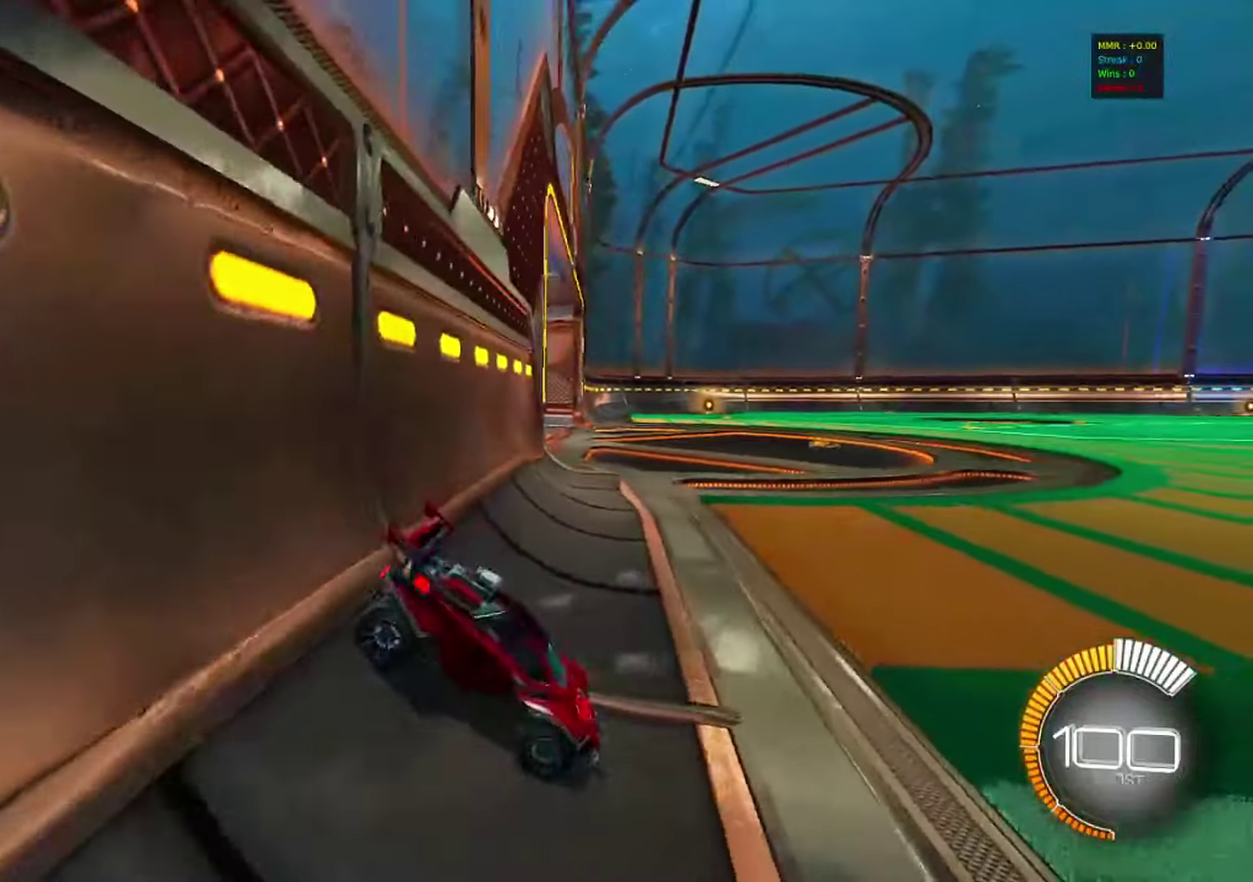
{"dt_ms": 517, "buttons": ["R2"], "left_stick": "center", "right_stick": "center", "events": [[17, "left_stick", "left"], [367, "left_stick", "center"]]}
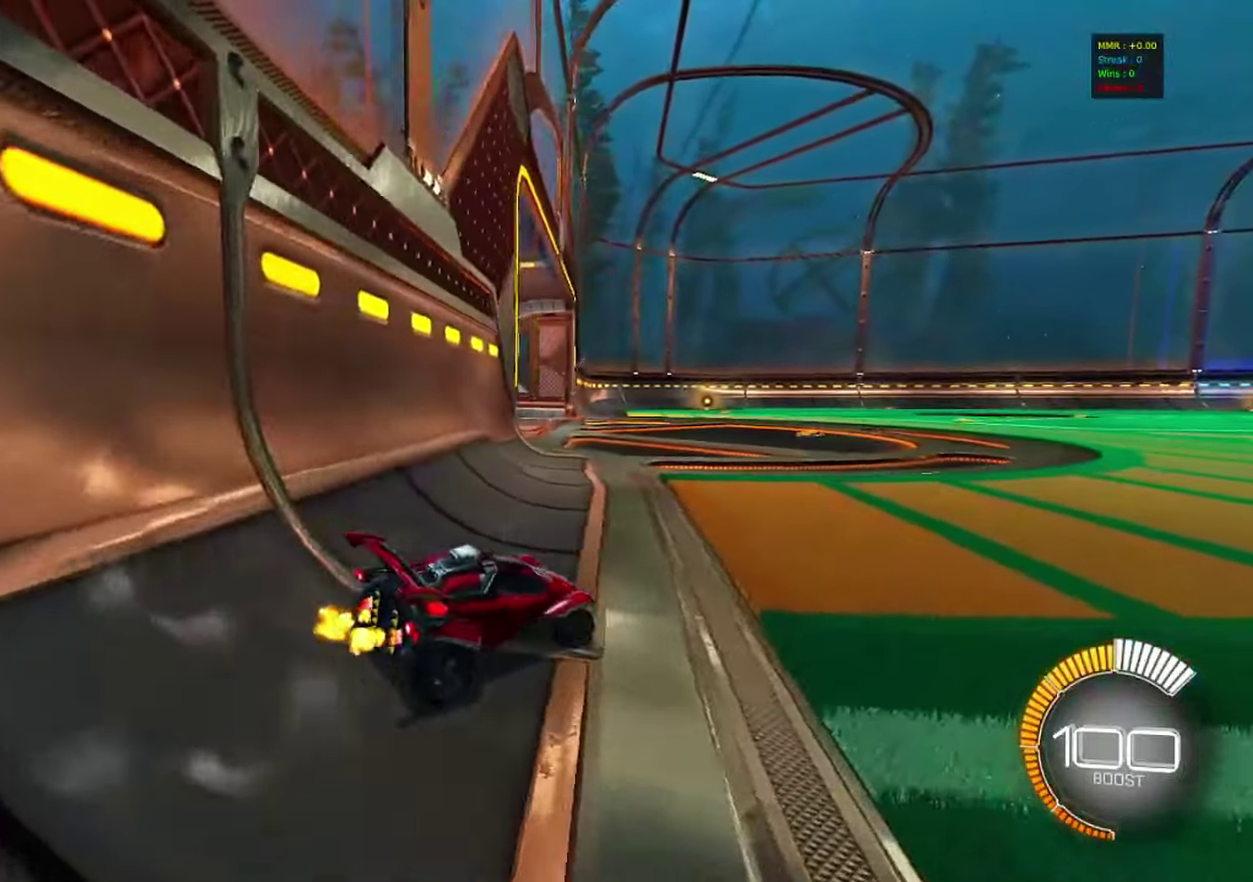
{"dt_ms": 283, "buttons": ["R2"], "left_stick": "center", "right_stick": "center", "events": [[33, "left_stick", "left"], [183, "left_stick", "center"]]}
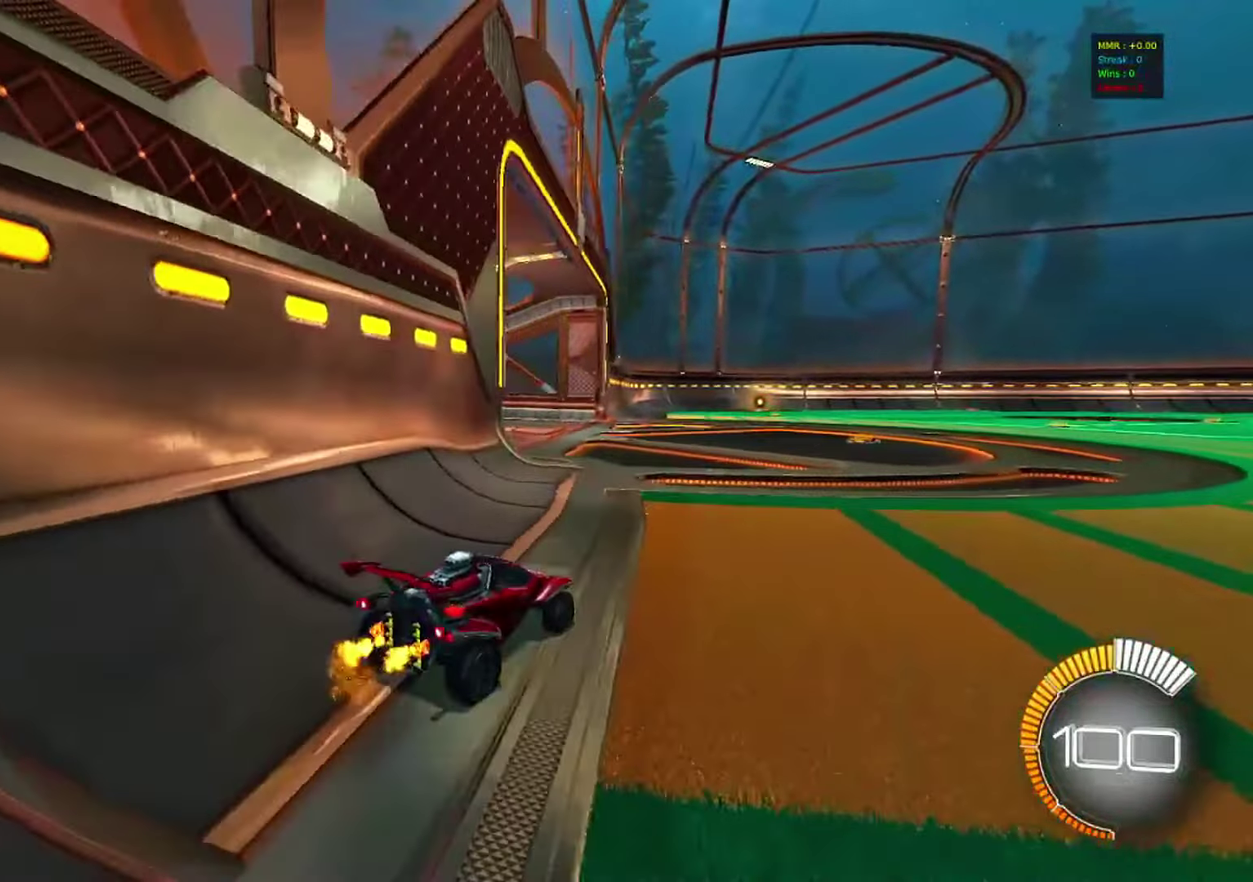
{"dt_ms": 800, "buttons": [], "left_stick": "center", "right_stick": "center", "events": [[50, "left_stick", "left"], [150, "left_stick", "center"], [250, "R2", "up"], [317, "left_stick", "right"], [500, "R2", "down"], [683, "TRIANGLE", "down"], [700, "left_stick", "center"], [767, "TRIANGLE", "up"], [783, "R2", "up"]]}
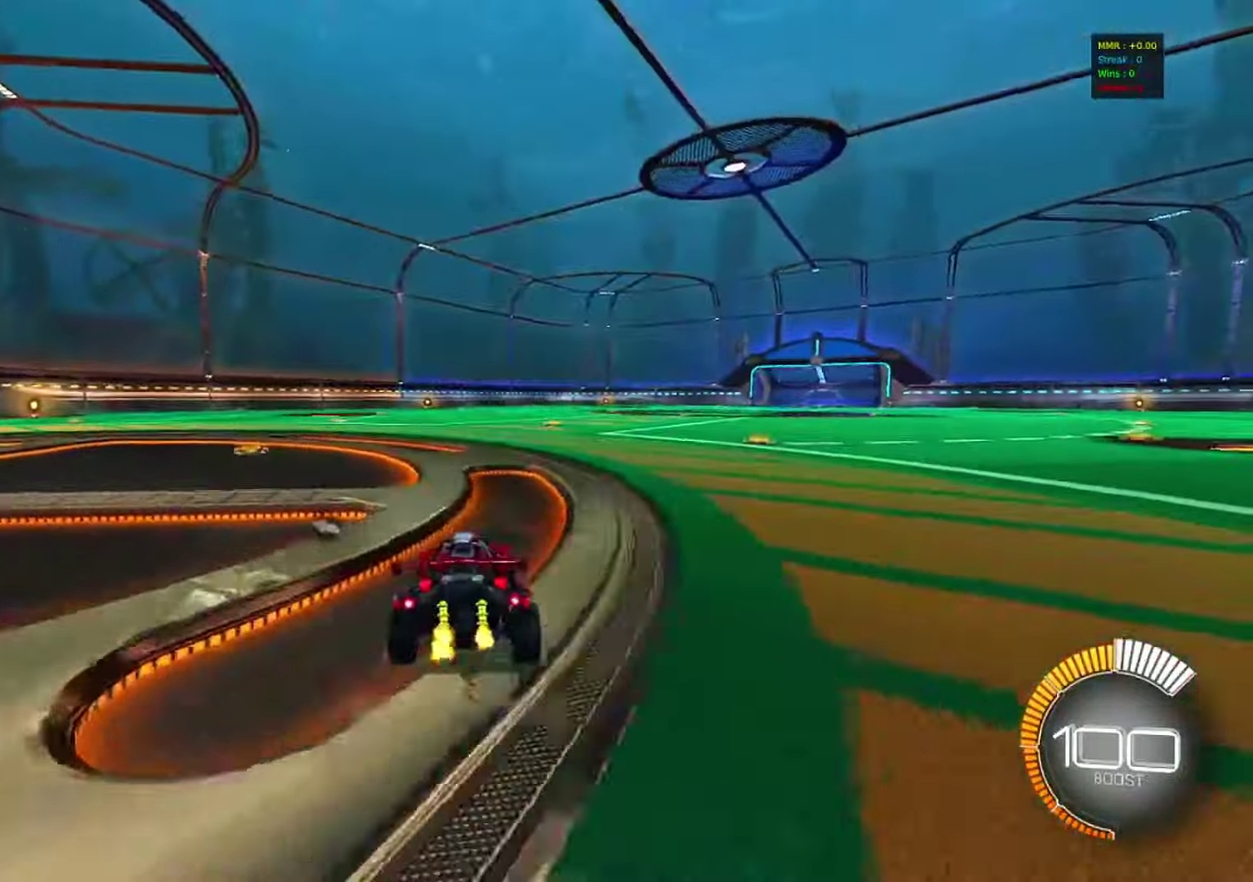
{"dt_ms": 417, "buttons": ["R2"], "left_stick": "left", "right_stick": "center", "events": [[83, "DPAD_UP", "down"], [150, "DPAD_UP", "up"], [317, "R2", "down"], [417, "left_stick", "left"]]}
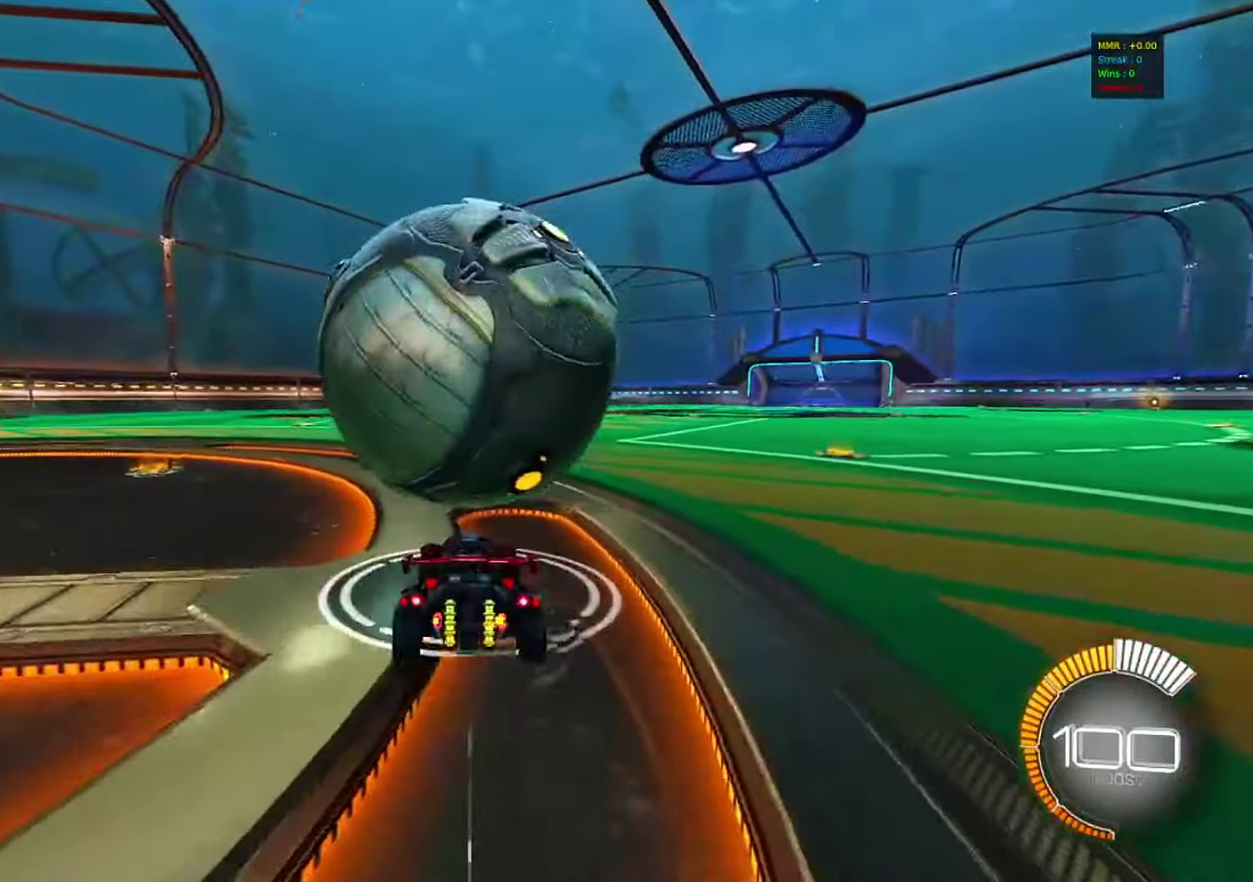
{"dt_ms": 383, "buttons": [], "left_stick": "center", "right_stick": "center", "events": [[83, "left_stick", "center"], [150, "CIRCLE", "down"], [233, "left_stick", "right"], [300, "CIRCLE", "up"], [316, "left_stick", "center"], [350, "R2", "up"]]}
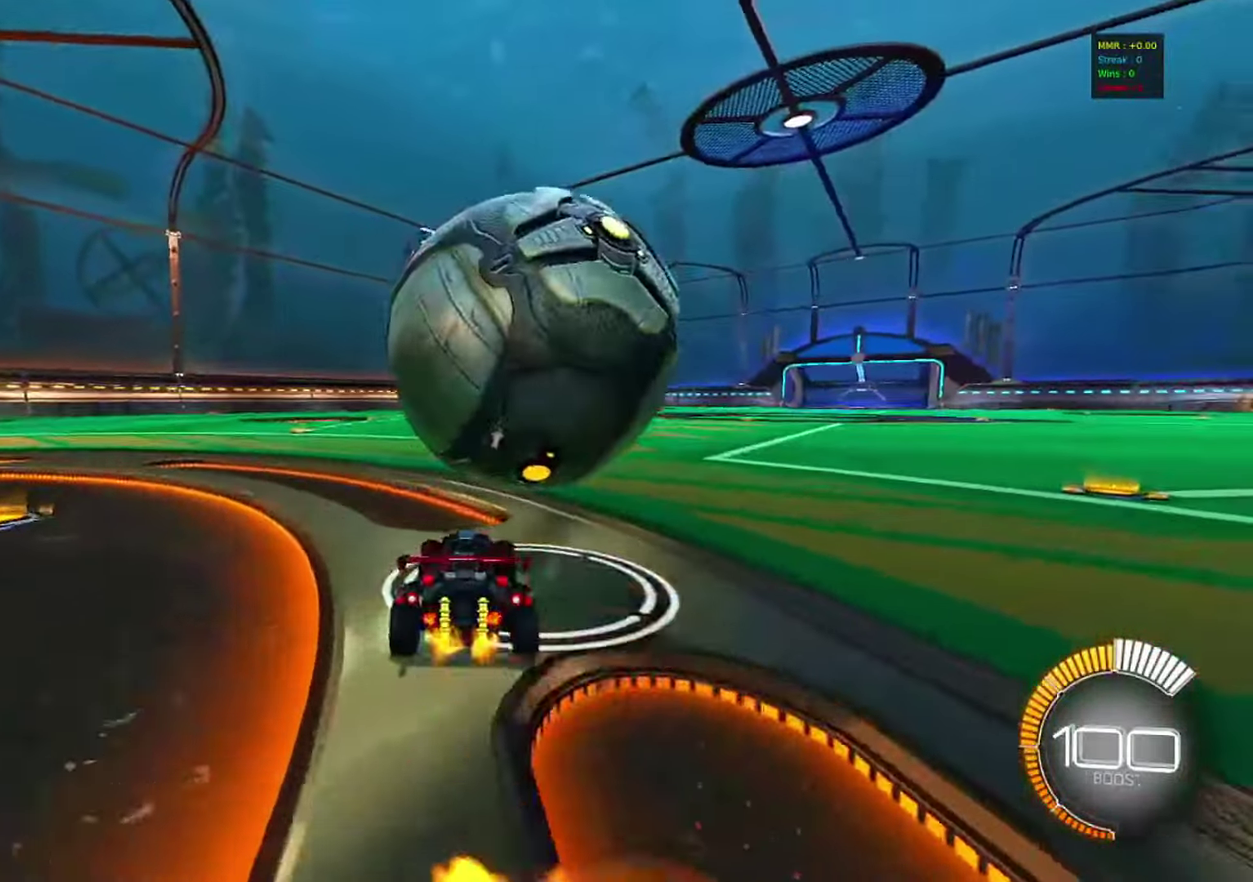
{"dt_ms": 617, "buttons": ["R2"], "left_stick": "center", "right_stick": "center", "events": [[83, "R2", "down"], [117, "left_stick", "right"], [150, "R2", "up"], [267, "left_stick", "center"], [417, "R2", "down"]]}
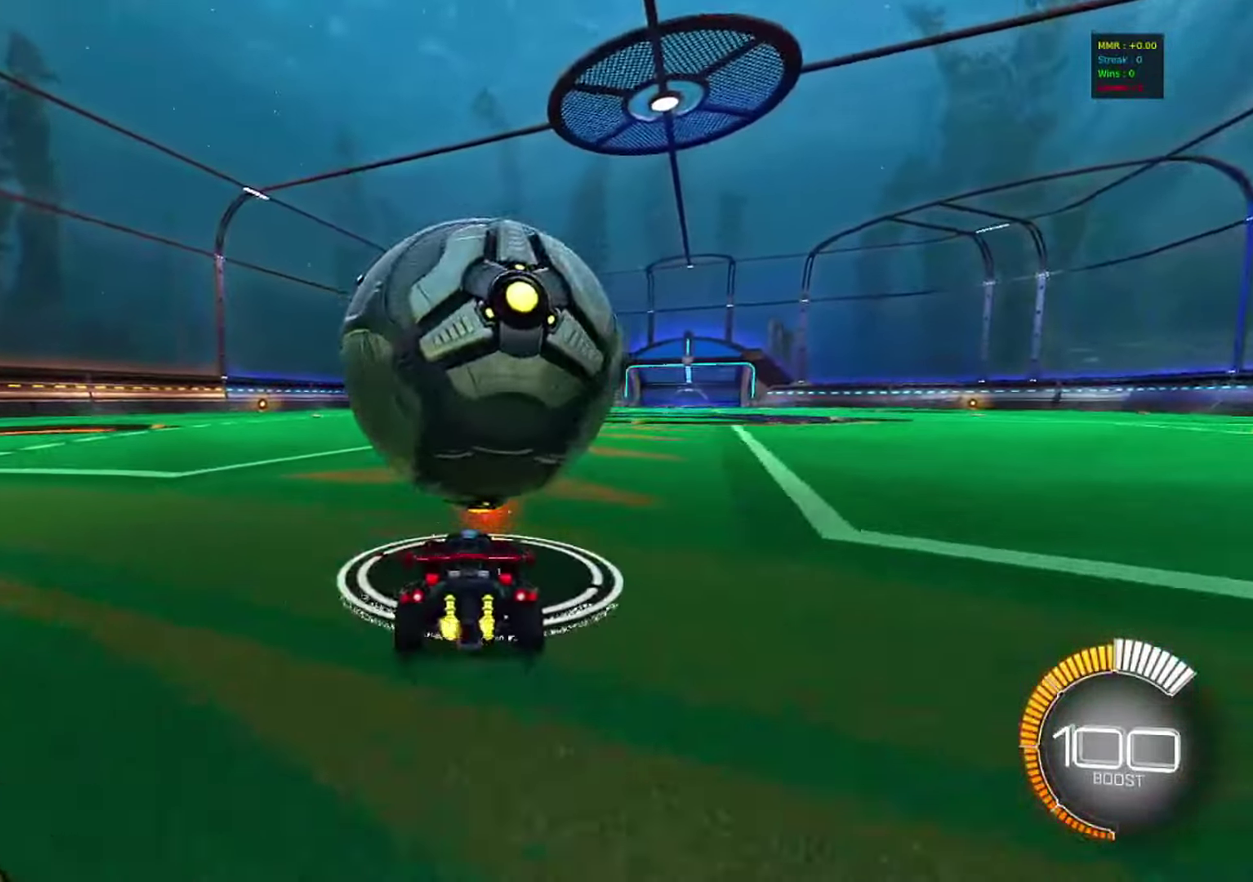
{"dt_ms": 283, "buttons": ["R2"], "left_stick": "center", "right_stick": "center", "events": [[83, "CIRCLE", "down"], [250, "CIRCLE", "up"]]}
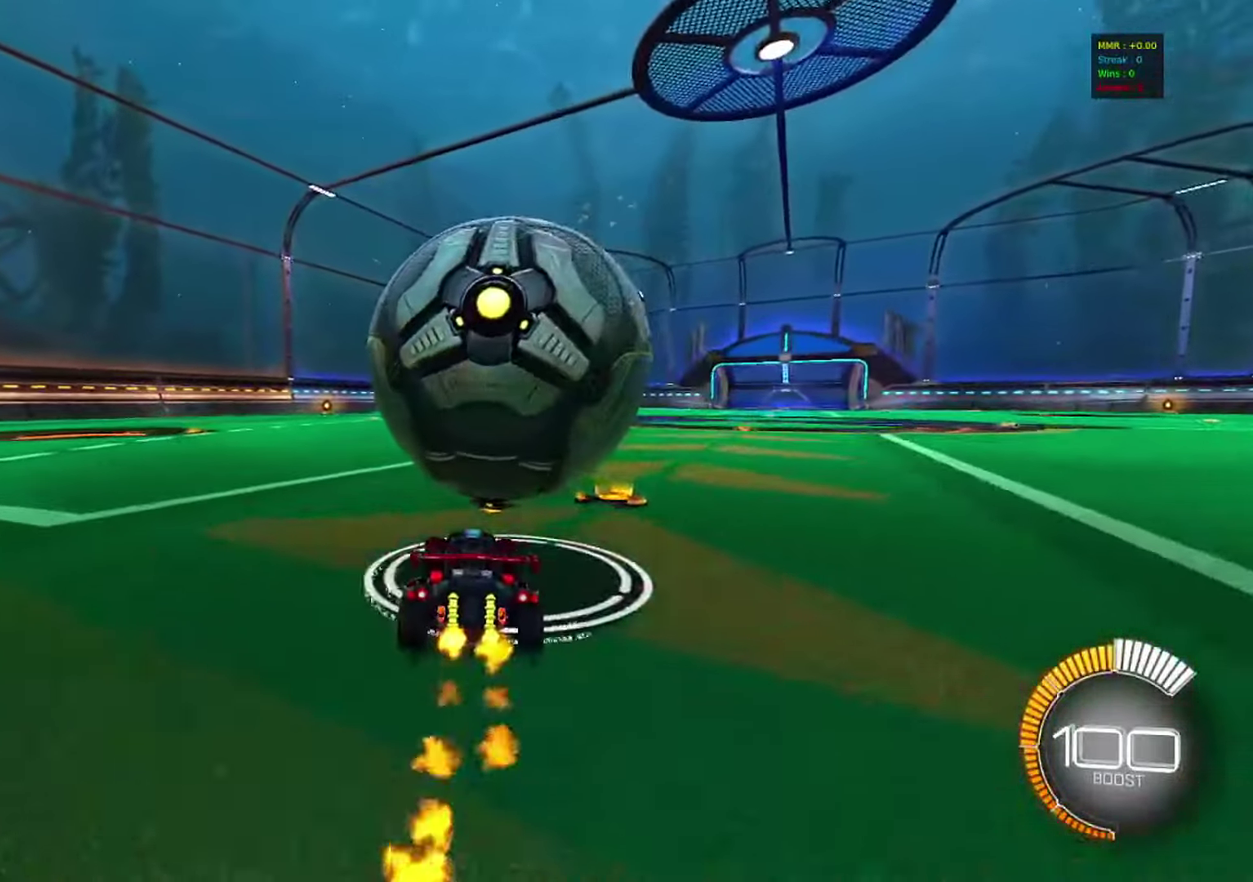
{"dt_ms": 717, "buttons": ["R2"], "left_stick": "center", "right_stick": "center", "events": [[117, "left_stick", "right"], [183, "left_stick", "center"], [400, "left_stick", "right"], [433, "CIRCLE", "down"], [467, "left_stick", "center"], [583, "left_stick", "right"], [633, "CIRCLE", "up"], [683, "left_stick", "center"]]}
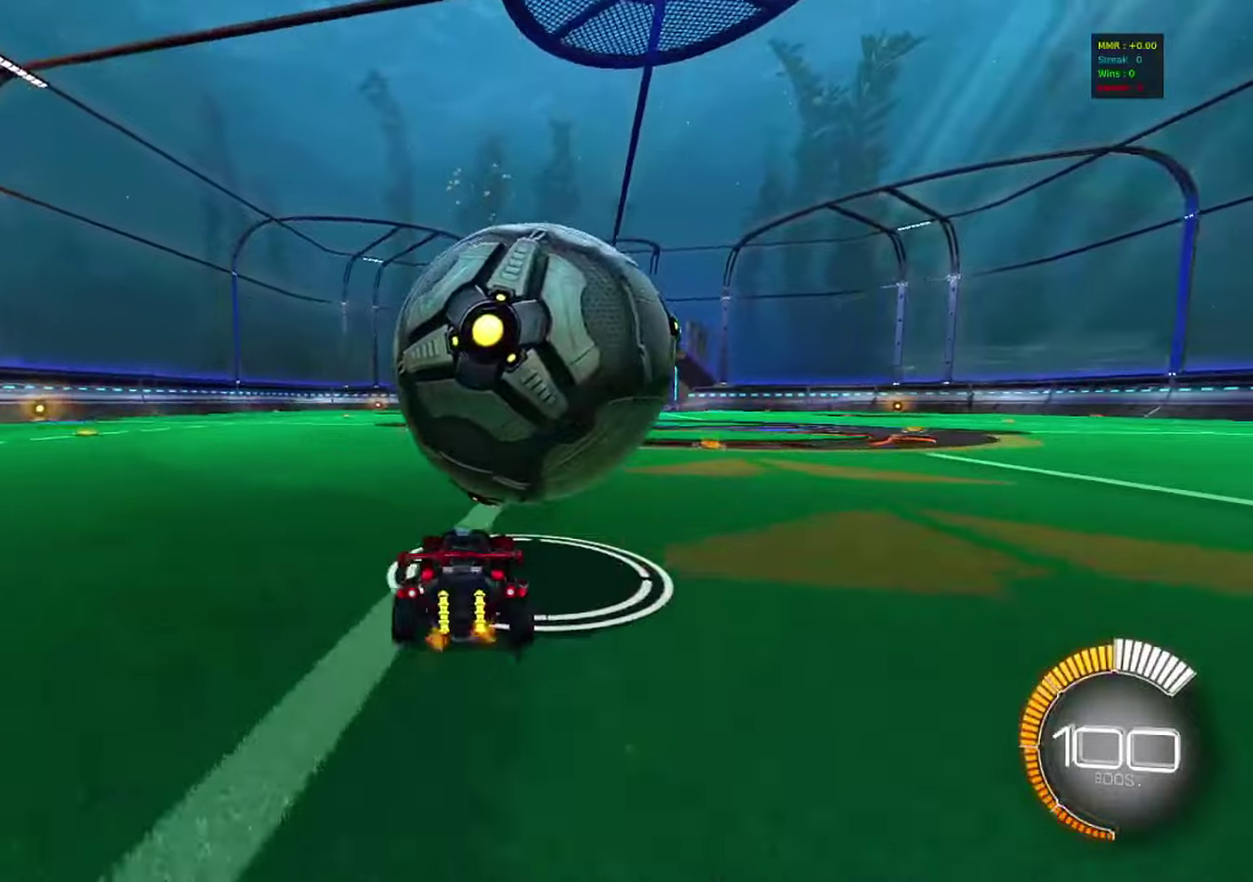
{"dt_ms": 683, "buttons": ["R2"], "left_stick": "center", "right_stick": "center", "events": [[350, "CIRCLE", "down"], [516, "CIRCLE", "up"]]}
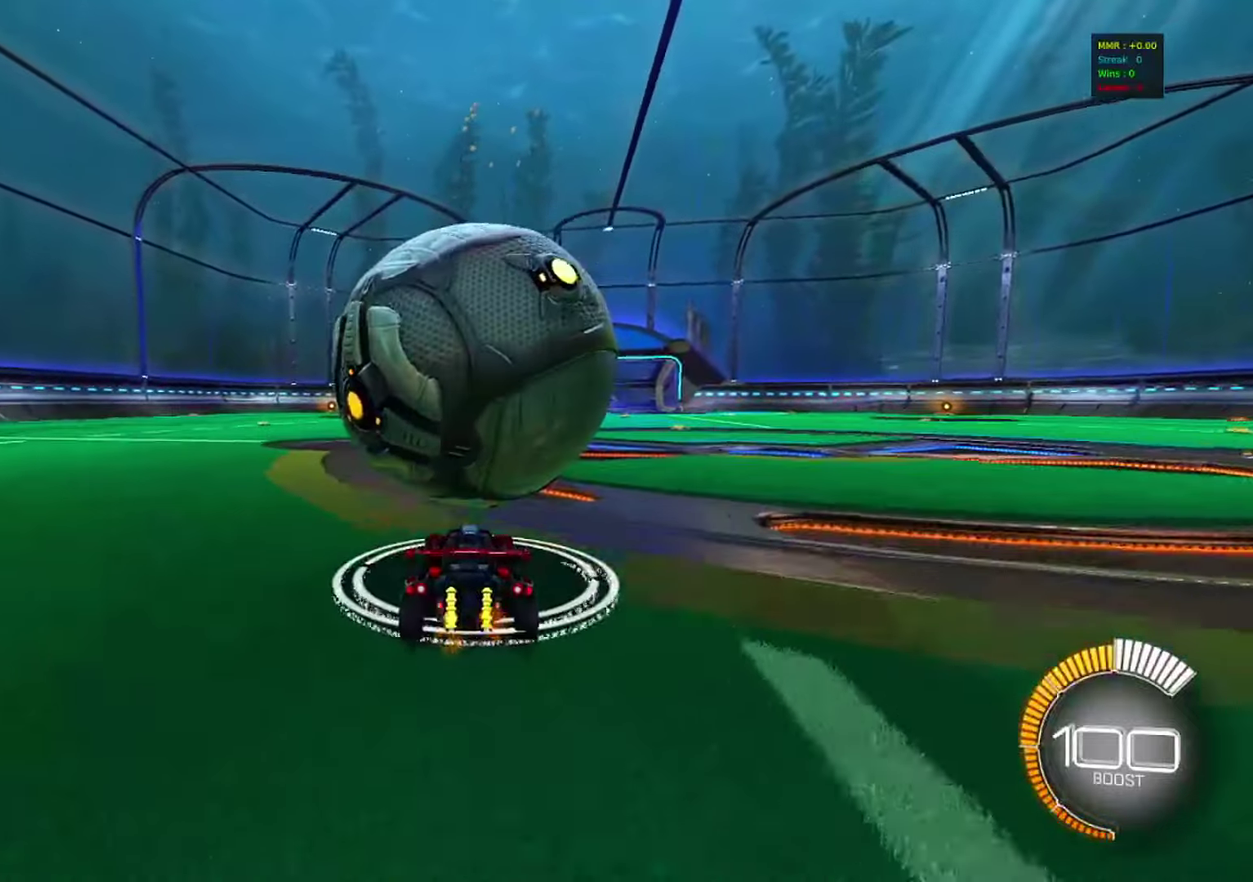
{"dt_ms": 317, "buttons": ["CROSS", "R2"], "left_stick": "left", "right_stick": "center", "events": [[267, "left_stick", "left"], [283, "CROSS", "down"]]}